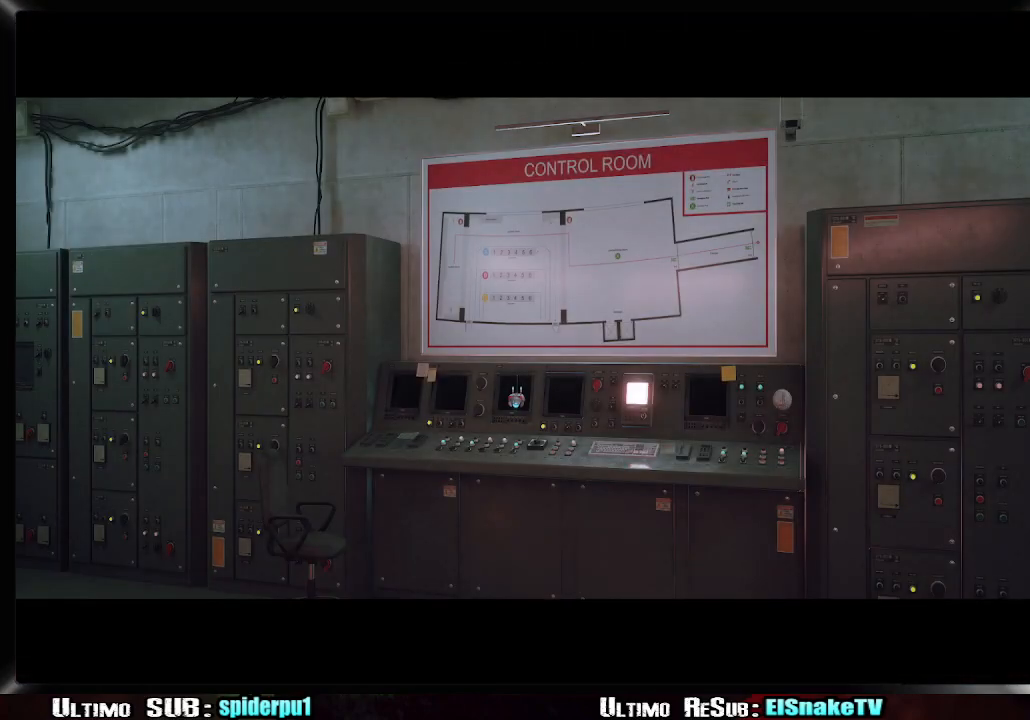
Gameplay with a controller (PlayStation layout); each line is a JSON object with the inputs held at the frame after it. "events" lists button and stick changes between this image and that frame as [ms after this image, input, new state], when the widget could be followed in between. Not read: L3 R3.
{"buttons": [], "left_stick": "center", "right_stick": "center", "events": [[33, "SQUARE", "up"], [133, "SQUARE", "down"], [183, "SQUARE", "up"], [250, "SQUARE", "down"], [300, "SQUARE", "up"], [383, "SQUARE", "down"], [450, "SQUARE", "up"]]}
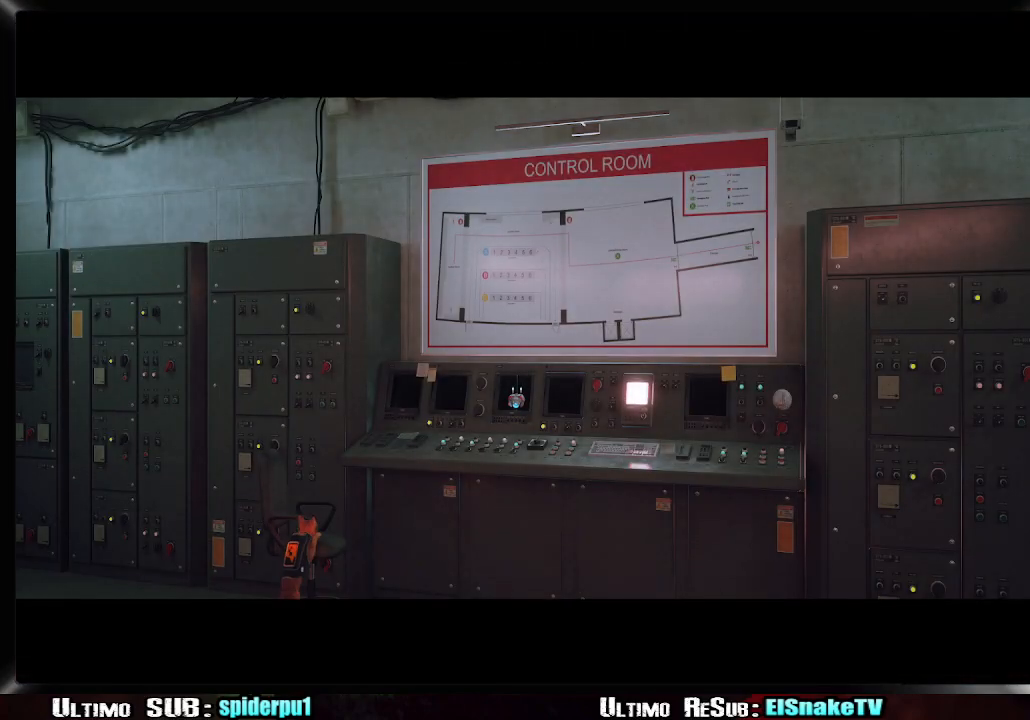
{"buttons": [], "left_stick": "center", "right_stick": "center", "events": [[17, "SQUARE", "down"], [33, "SQUARE", "up"], [133, "SQUARE", "down"], [167, "SQUARE", "up"], [250, "SQUARE", "down"], [300, "SQUARE", "up"], [400, "SQUARE", "down"], [433, "SQUARE", "up"]]}
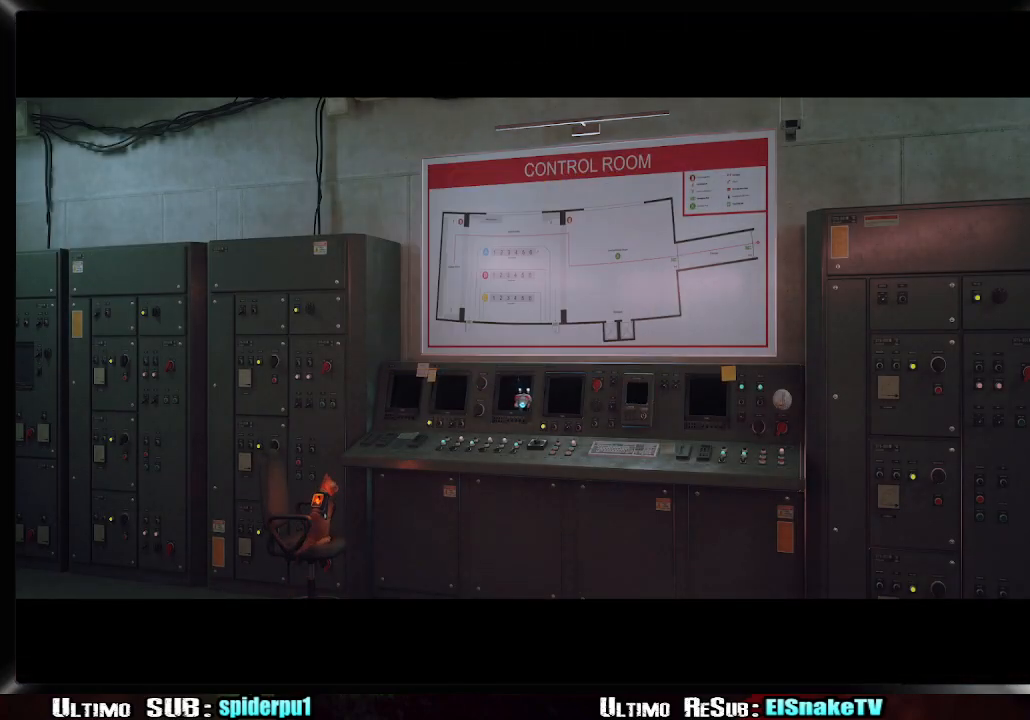
{"buttons": [], "left_stick": "center", "right_stick": "center", "events": [[33, "SQUARE", "down"], [83, "SQUARE", "up"], [167, "SQUARE", "down"], [217, "SQUARE", "up"], [300, "SQUARE", "down"], [333, "SQUARE", "up"], [433, "SQUARE", "down"], [467, "SQUARE", "up"]]}
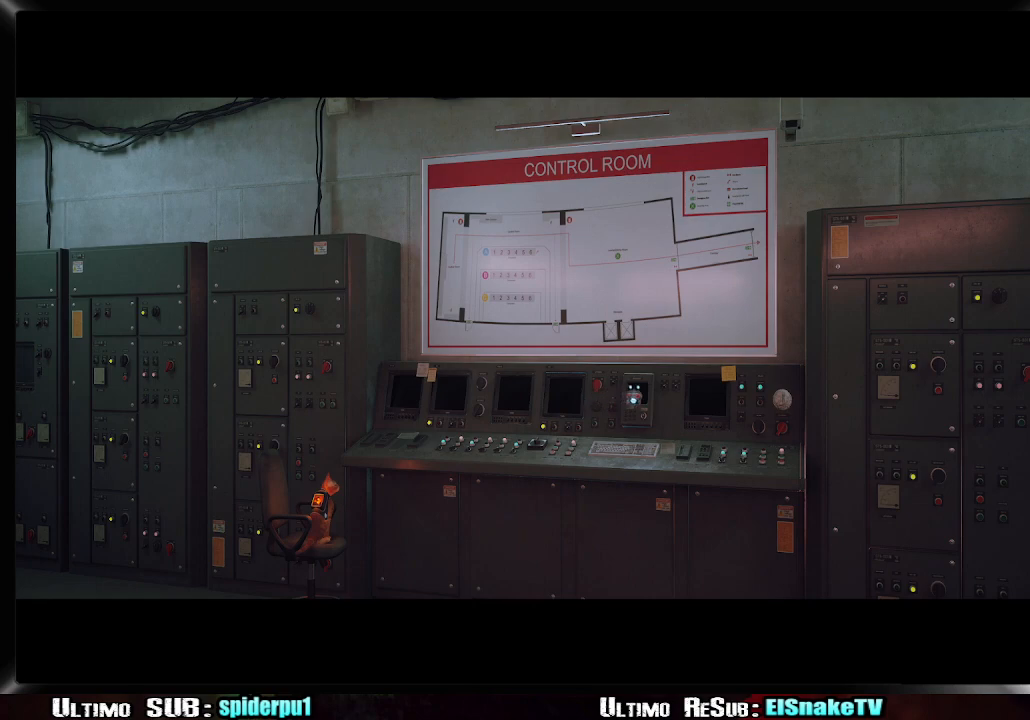
{"buttons": ["SQUARE"], "left_stick": "center", "right_stick": "center", "events": [[83, "SQUARE", "down"], [100, "SQUARE", "up"], [217, "SQUARE", "down"], [250, "SQUARE", "up"], [333, "SQUARE", "down"], [383, "SQUARE", "up"], [467, "SQUARE", "down"]]}
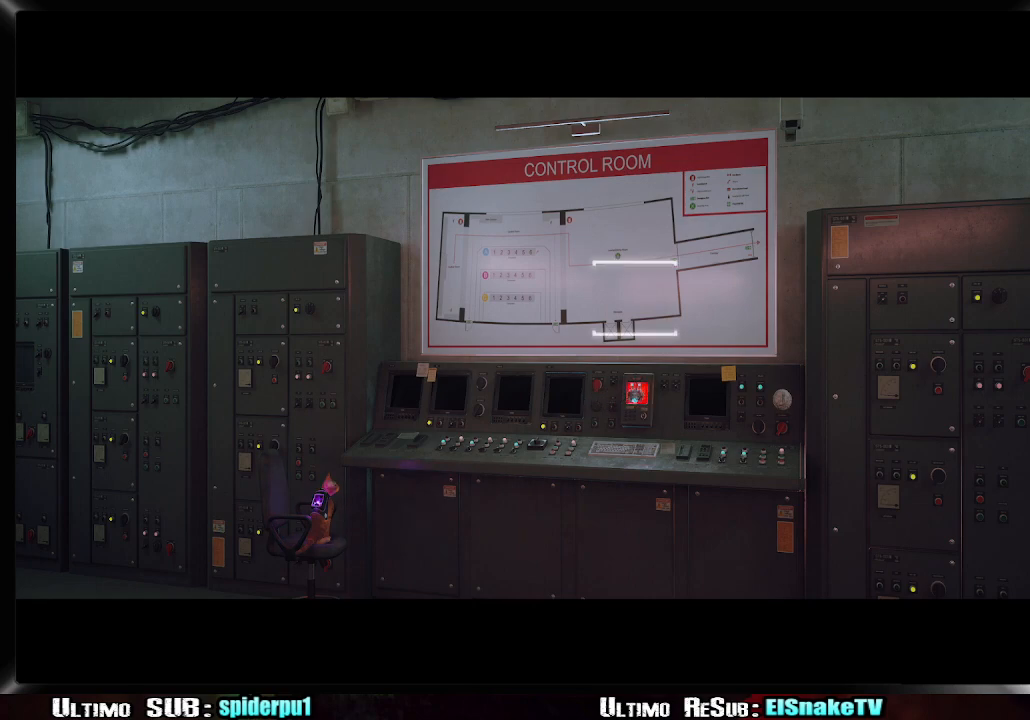
{"buttons": ["SQUARE"], "left_stick": "center", "right_stick": "center", "events": [[17, "SQUARE", "up"], [117, "SQUARE", "down"], [133, "SQUARE", "up"], [250, "SQUARE", "down"], [300, "SQUARE", "up"], [383, "SQUARE", "down"], [417, "SQUARE", "up"], [500, "SQUARE", "down"]]}
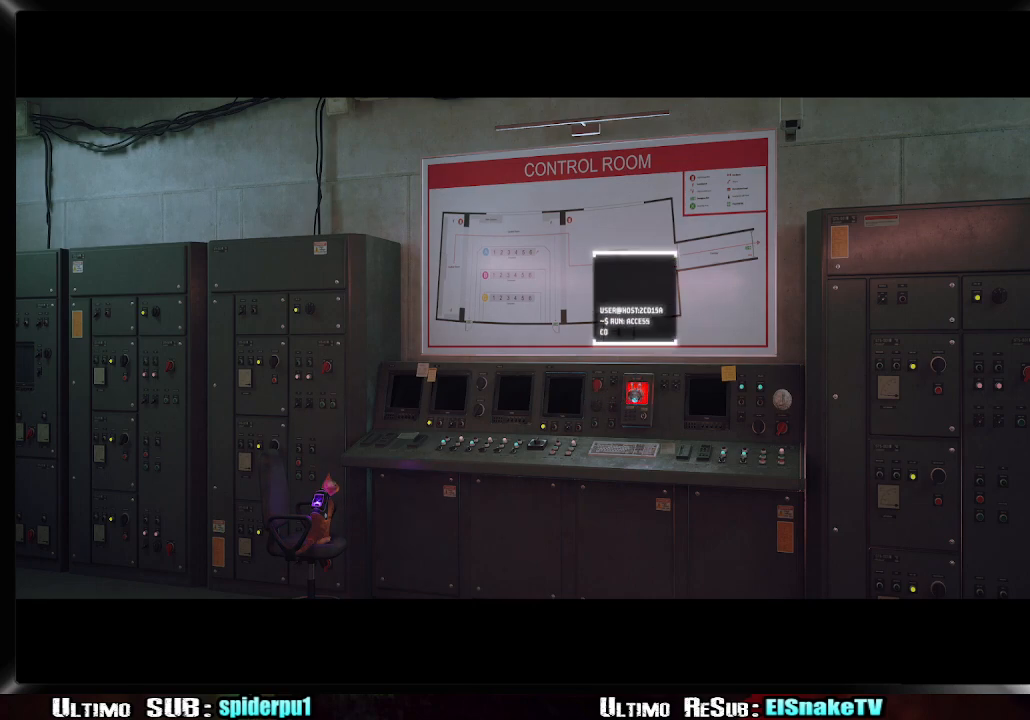
{"buttons": [], "left_stick": "center", "right_stick": "center", "events": [[50, "SQUARE", "up"], [167, "SQUARE", "down"], [200, "SQUARE", "up"], [300, "SQUARE", "down"], [333, "SQUARE", "up"], [417, "SQUARE", "down"], [500, "SQUARE", "up"]]}
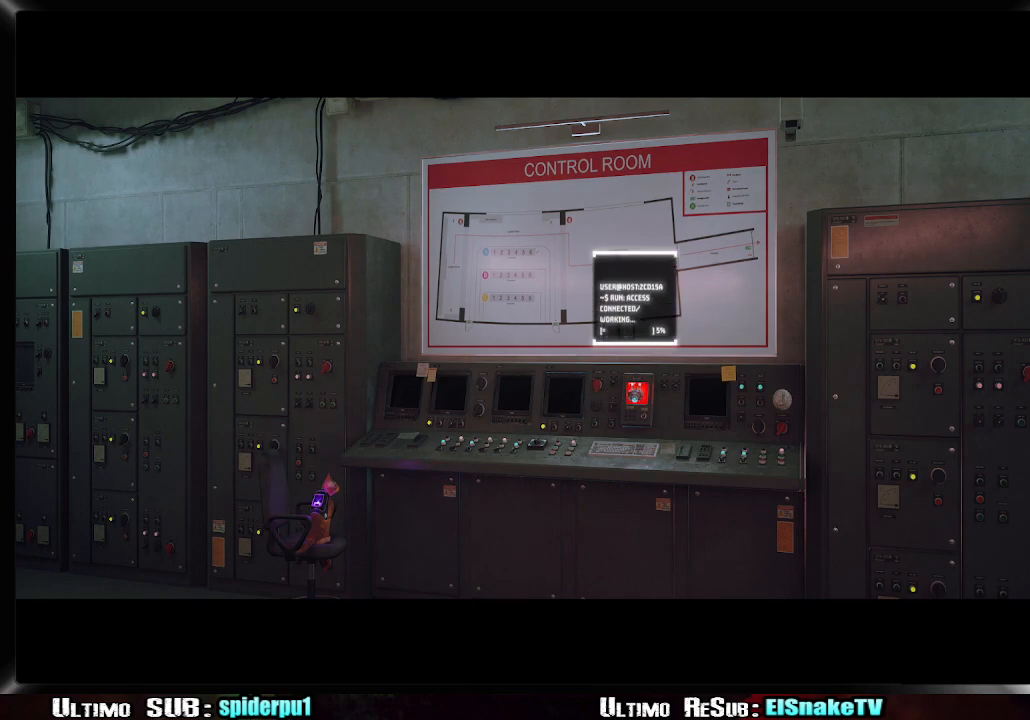
{"buttons": ["SQUARE"], "left_stick": "center", "right_stick": "center", "events": [[50, "SQUARE", "down"], [100, "SQUARE", "up"], [200, "SQUARE", "down"], [250, "SQUARE", "up"], [350, "SQUARE", "down"], [417, "SQUARE", "up"], [467, "SQUARE", "down"]]}
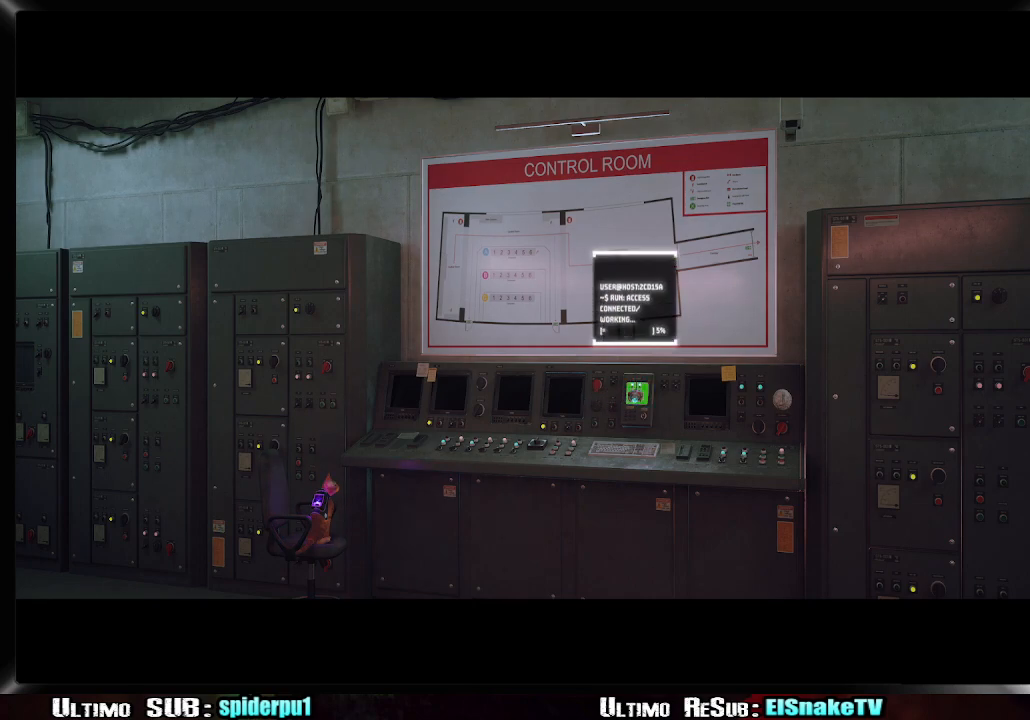
{"buttons": [], "left_stick": "center", "right_stick": "center", "events": [[17, "SQUARE", "up"], [133, "SQUARE", "down"], [167, "SQUARE", "up"], [267, "SQUARE", "down"], [300, "SQUARE", "up"], [417, "SQUARE", "down"], [467, "SQUARE", "up"]]}
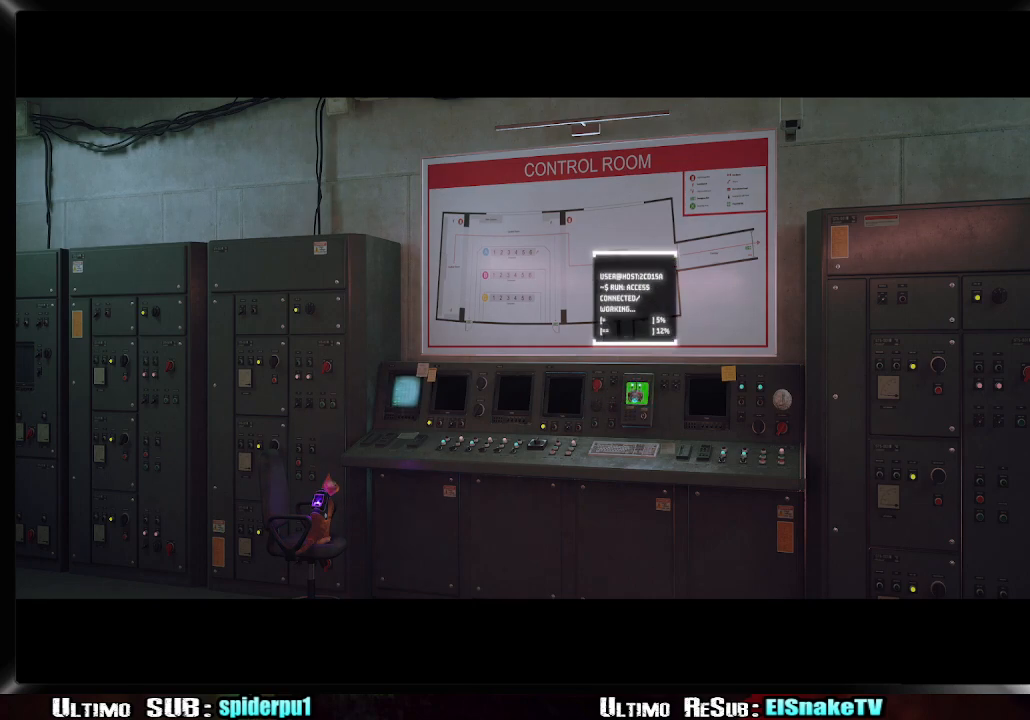
{"buttons": ["SQUARE"], "left_stick": "center", "right_stick": "center", "events": [[50, "SQUARE", "down"], [100, "SQUARE", "up"], [167, "SQUARE", "down"], [250, "SQUARE", "up"], [333, "SQUARE", "down"], [383, "SQUARE", "up"], [467, "SQUARE", "down"]]}
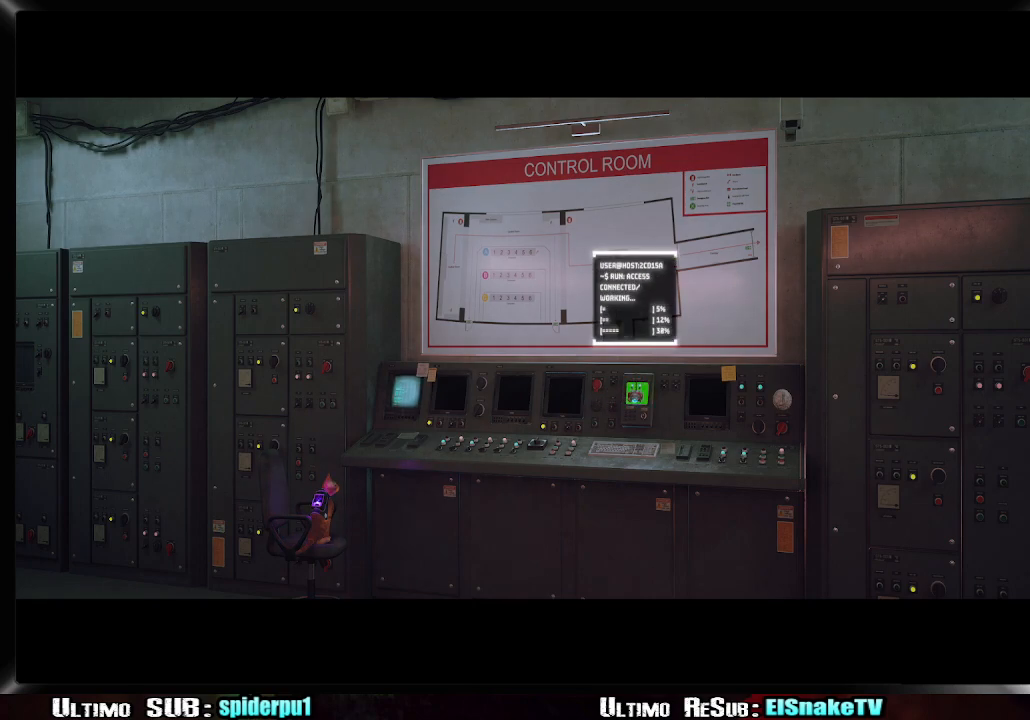
{"buttons": [], "left_stick": "center", "right_stick": "center", "events": [[17, "SQUARE", "up"], [100, "SQUARE", "down"], [167, "SQUARE", "up"], [267, "SQUARE", "down"], [300, "SQUARE", "up"], [417, "SQUARE", "down"], [433, "SQUARE", "up"]]}
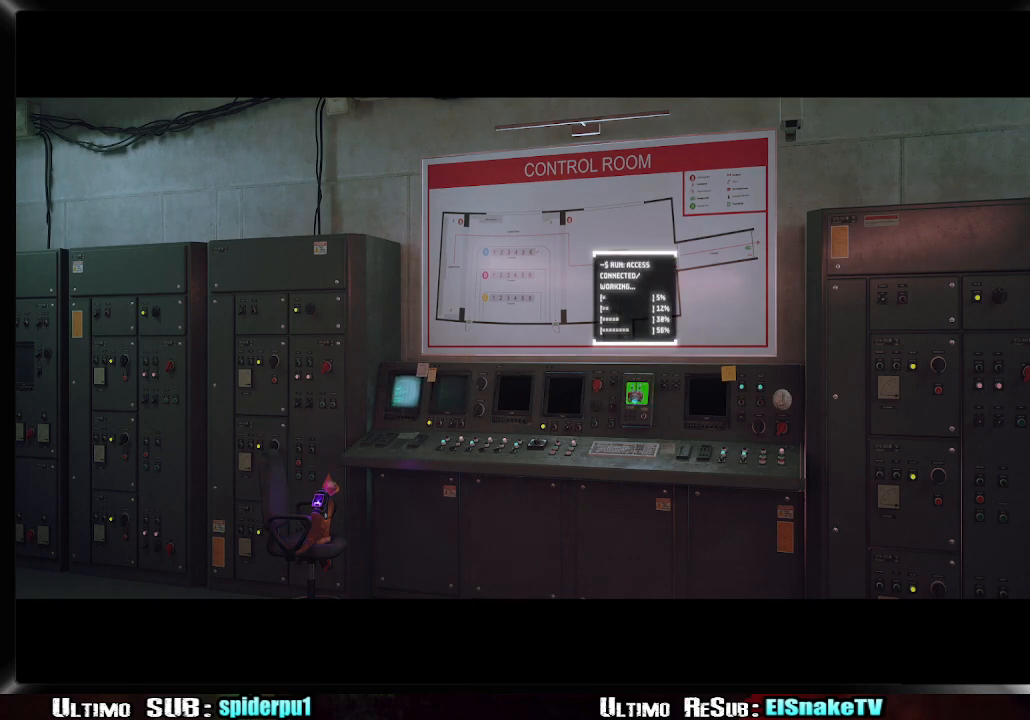
{"buttons": ["SQUARE"], "left_stick": "center", "right_stick": "center", "events": [[33, "SQUARE", "down"], [100, "SQUARE", "up"], [200, "SQUARE", "down"], [217, "SQUARE", "up"], [350, "SQUARE", "down"], [383, "SQUARE", "up"], [467, "SQUARE", "down"]]}
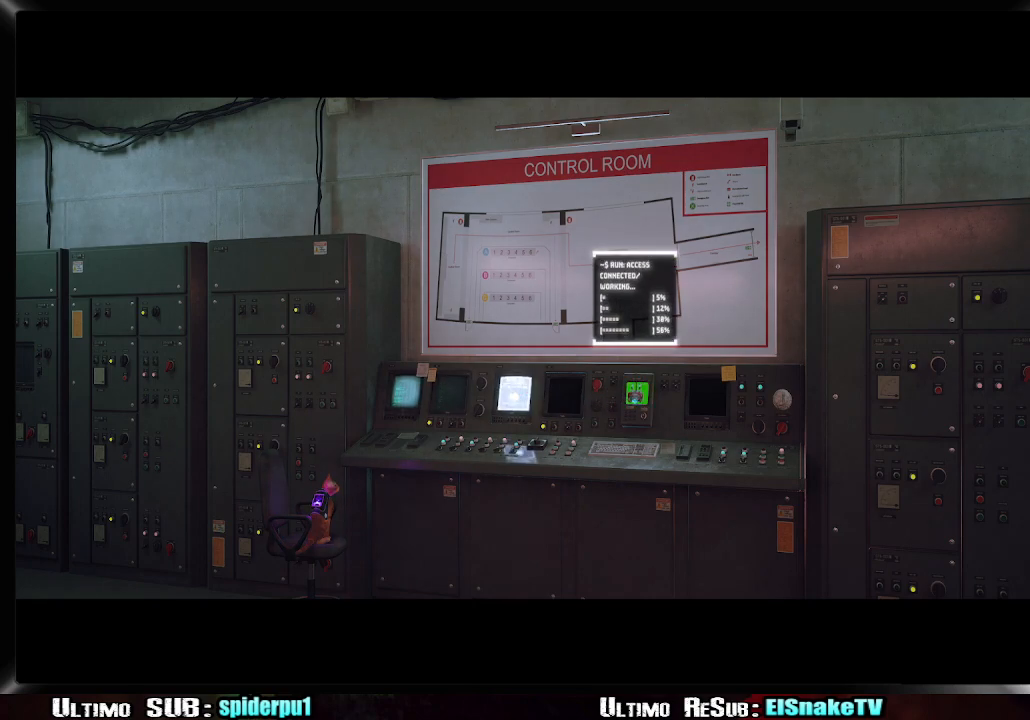
{"buttons": [], "left_stick": "center", "right_stick": "center", "events": [[17, "SQUARE", "up"], [100, "SQUARE", "down"], [167, "SQUARE", "up"], [250, "SQUARE", "down"], [300, "SQUARE", "up"], [383, "SQUARE", "down"], [433, "SQUARE", "up"]]}
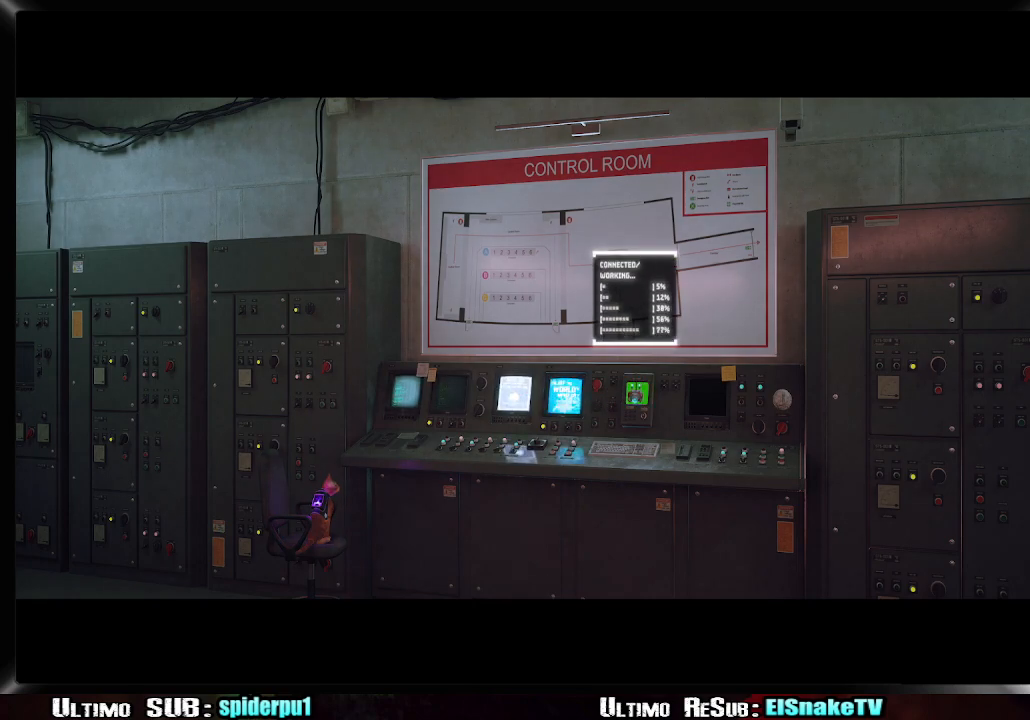
{"buttons": [], "left_stick": "center", "right_stick": "center", "events": [[33, "SQUARE", "down"], [83, "SQUARE", "up"], [167, "SQUARE", "down"], [217, "SQUARE", "up"], [300, "SQUARE", "down"], [350, "SQUARE", "up"], [433, "SQUARE", "down"], [500, "SQUARE", "up"]]}
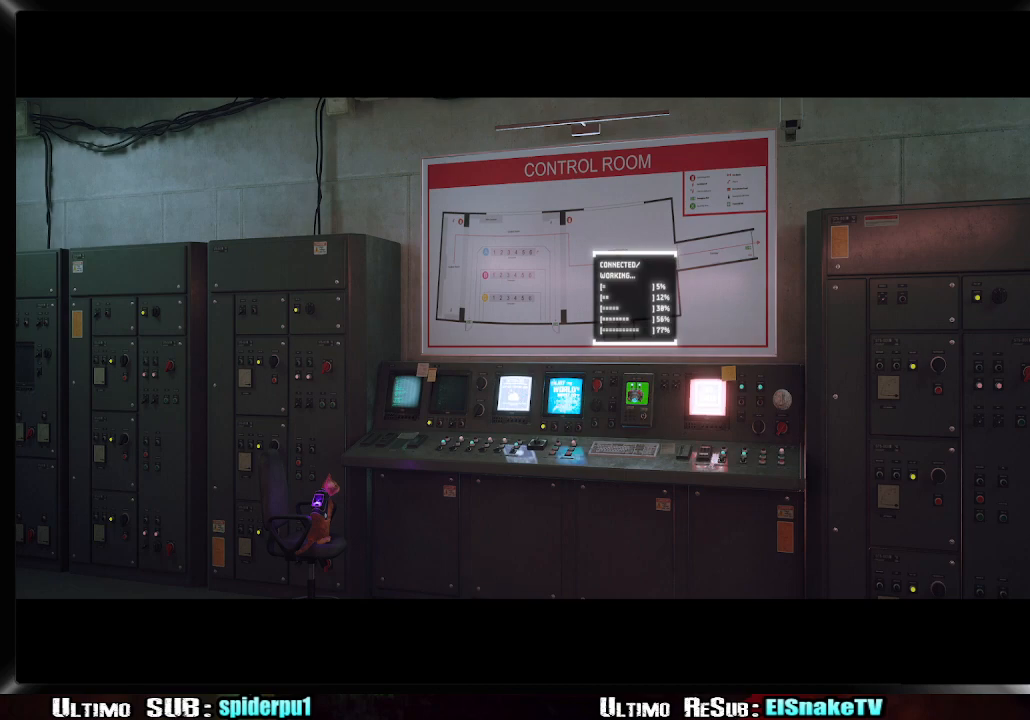
{"buttons": [], "left_stick": "center", "right_stick": "center", "events": [[67, "SQUARE", "down"], [133, "SQUARE", "up"], [217, "SQUARE", "down"], [267, "SQUARE", "up"], [383, "SQUARE", "down"], [400, "SQUARE", "up"]]}
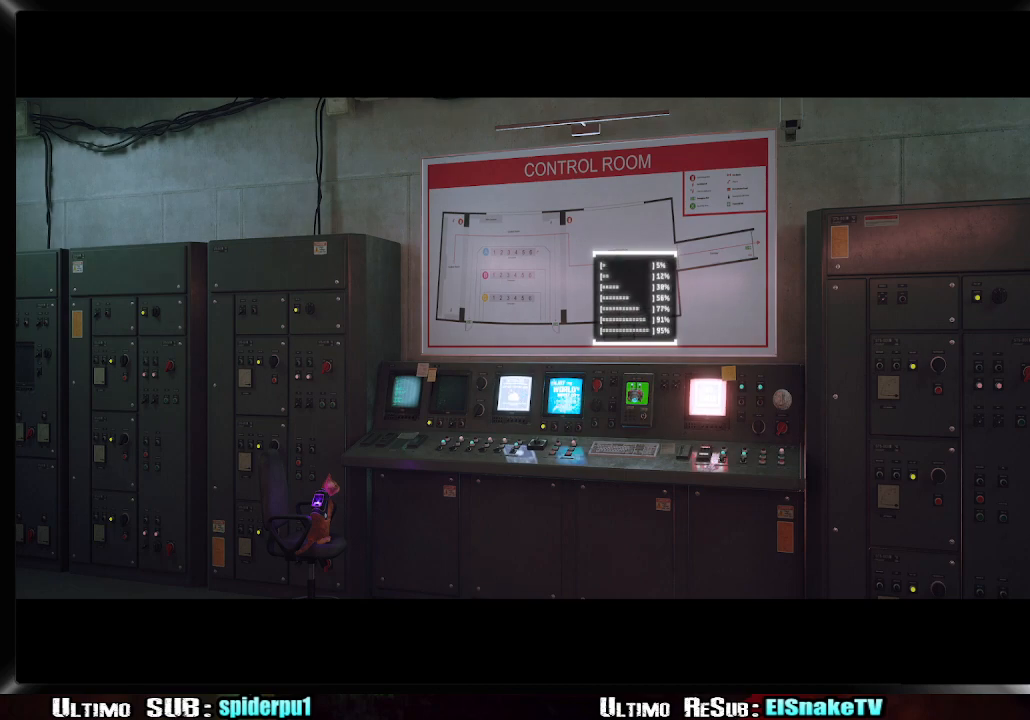
{"buttons": [], "left_stick": "center", "right_stick": "center", "events": [[17, "SQUARE", "down"], [50, "SQUARE", "up"], [133, "SQUARE", "down"], [217, "SQUARE", "up"], [267, "SQUARE", "down"], [317, "SQUARE", "up"], [433, "SQUARE", "down"], [467, "SQUARE", "up"]]}
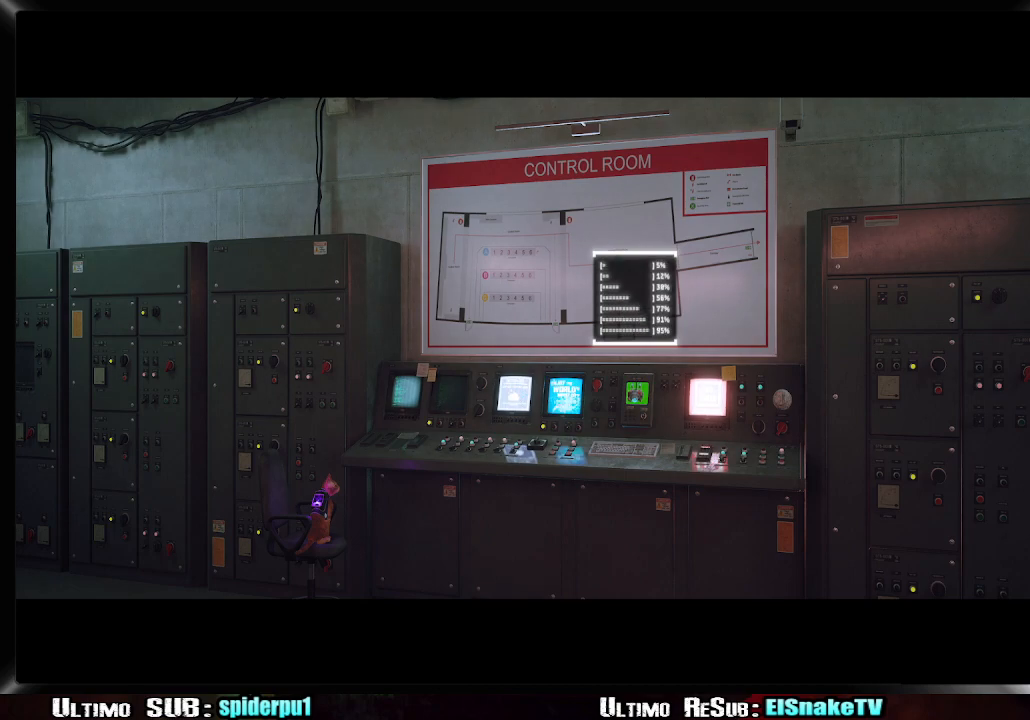
{"buttons": [], "left_stick": "center", "right_stick": "center", "events": [[83, "SQUARE", "down"], [100, "SQUARE", "up"], [217, "SQUARE", "down"], [267, "SQUARE", "up"], [350, "SQUARE", "down"], [417, "SQUARE", "up"]]}
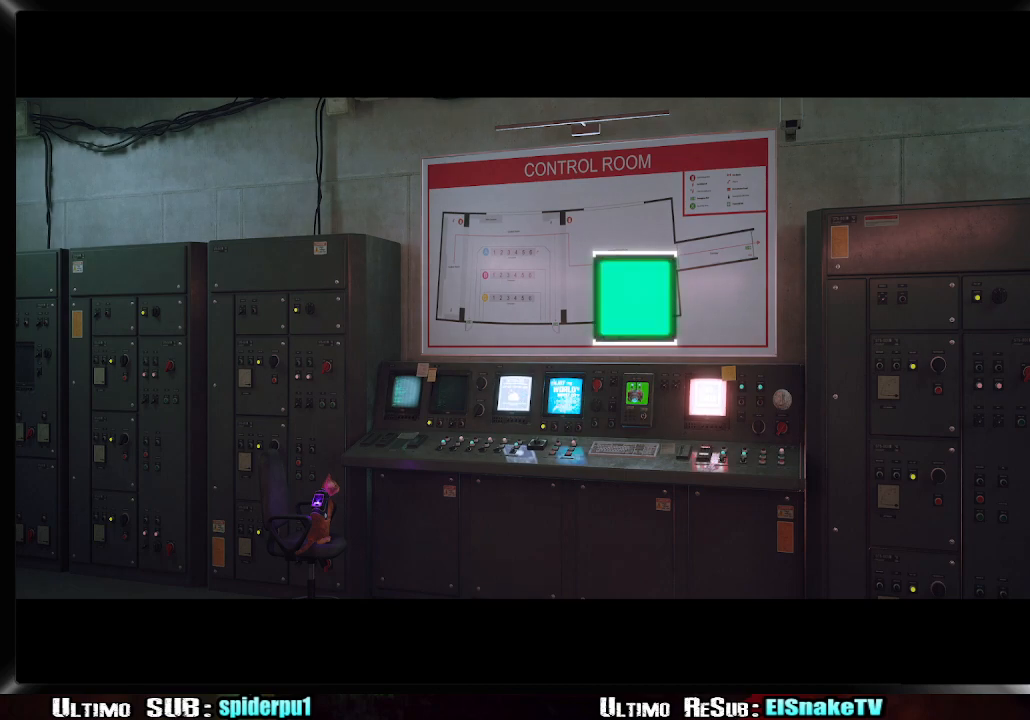
{"buttons": [], "left_stick": "center", "right_stick": "center", "events": [[17, "SQUARE", "down"], [50, "SQUARE", "up"], [133, "SQUARE", "down"], [183, "SQUARE", "up"], [283, "SQUARE", "down"], [350, "SQUARE", "up"], [433, "SQUARE", "down"], [500, "SQUARE", "up"]]}
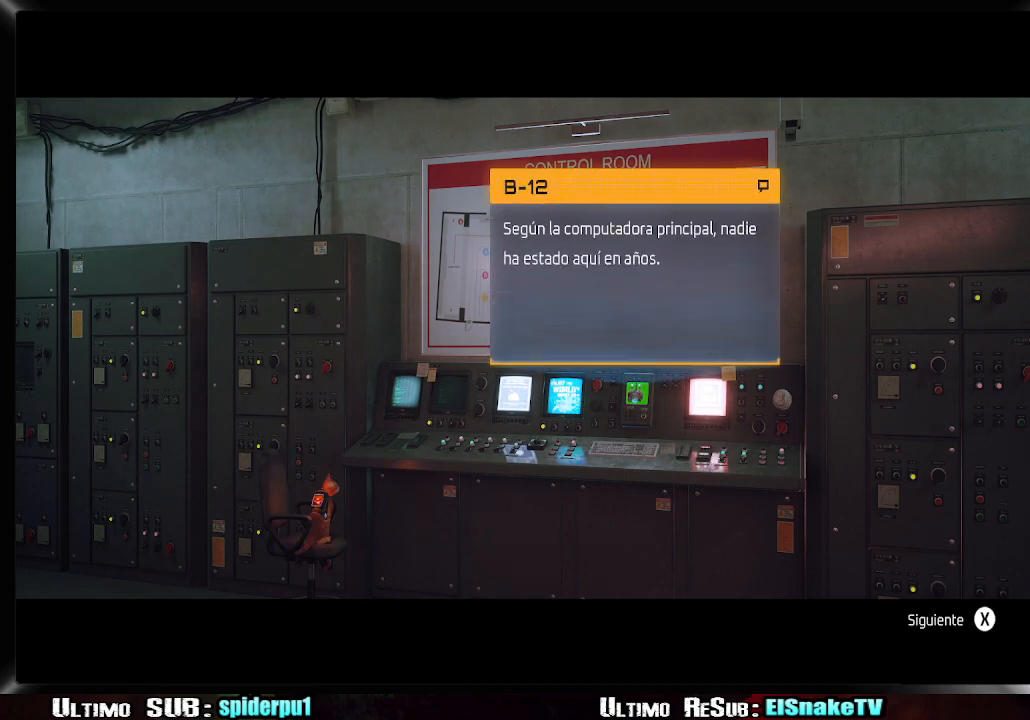
{"buttons": ["SQUARE"], "left_stick": "center", "right_stick": "center", "events": [[83, "SQUARE", "down"], [133, "SQUARE", "up"], [217, "SQUARE", "down"], [267, "SQUARE", "up"], [383, "SQUARE", "down"], [433, "SQUARE", "up"], [500, "SQUARE", "down"]]}
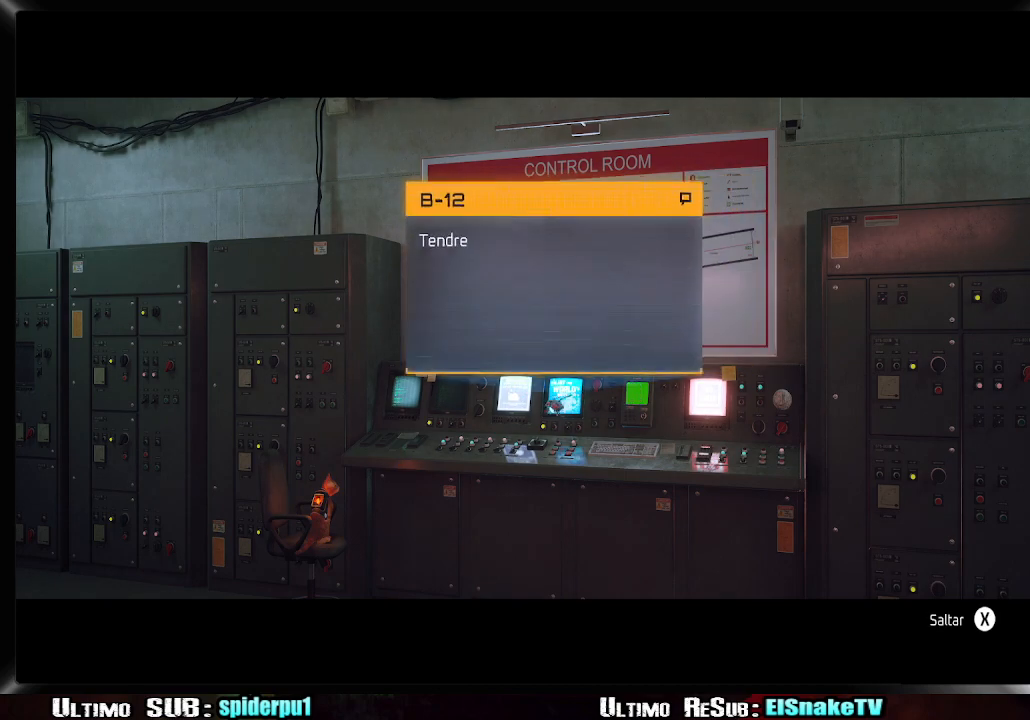
{"buttons": [], "left_stick": "center", "right_stick": "center", "events": [[83, "SQUARE", "up"], [133, "SQUARE", "down"], [200, "SQUARE", "up"], [267, "SQUARE", "down"], [350, "SQUARE", "up"], [433, "SQUARE", "down"], [467, "SQUARE", "up"]]}
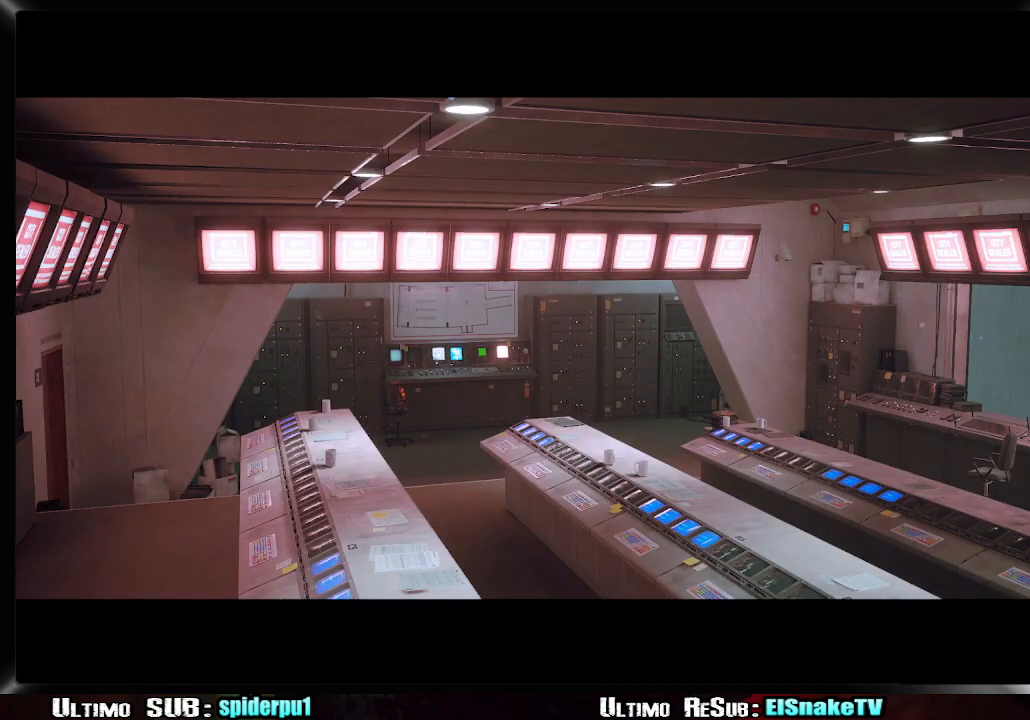
{"buttons": ["SQUARE"], "left_stick": "center", "right_stick": "center", "events": [[50, "SQUARE", "down"], [133, "SQUARE", "up"], [217, "SQUARE", "down"], [267, "SQUARE", "up"], [350, "SQUARE", "down"], [383, "SQUARE", "up"], [483, "SQUARE", "down"]]}
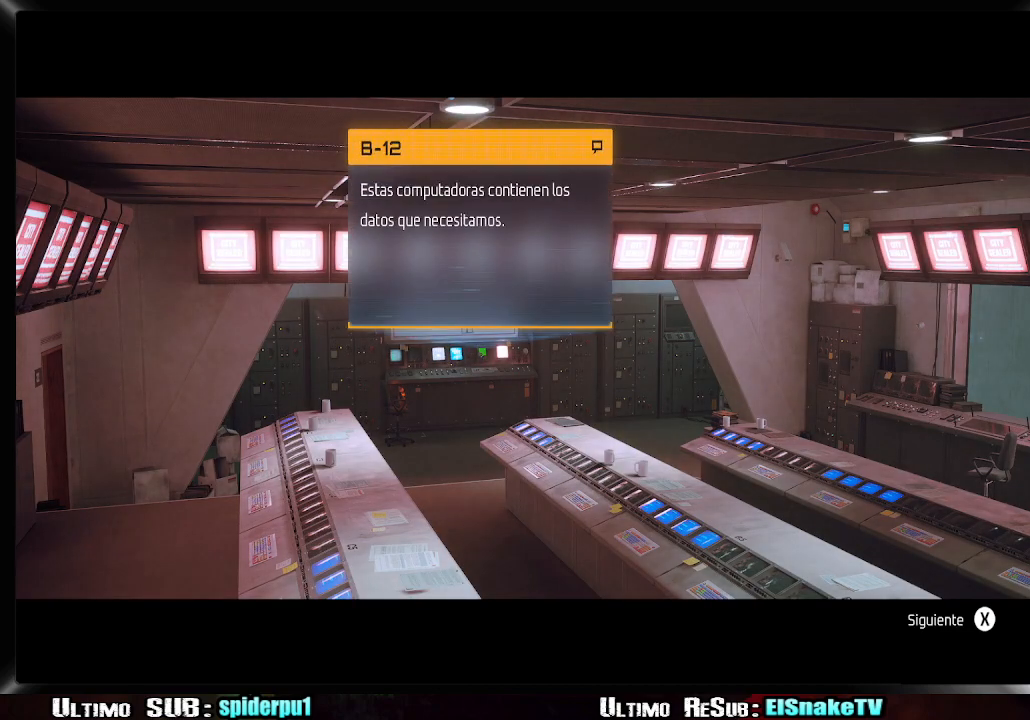
{"buttons": [], "left_stick": "center", "right_stick": "center", "events": [[17, "SQUARE", "up"], [133, "SQUARE", "down"], [183, "SQUARE", "up"], [267, "SQUARE", "down"], [317, "SQUARE", "up"], [433, "SQUARE", "down"], [467, "SQUARE", "up"]]}
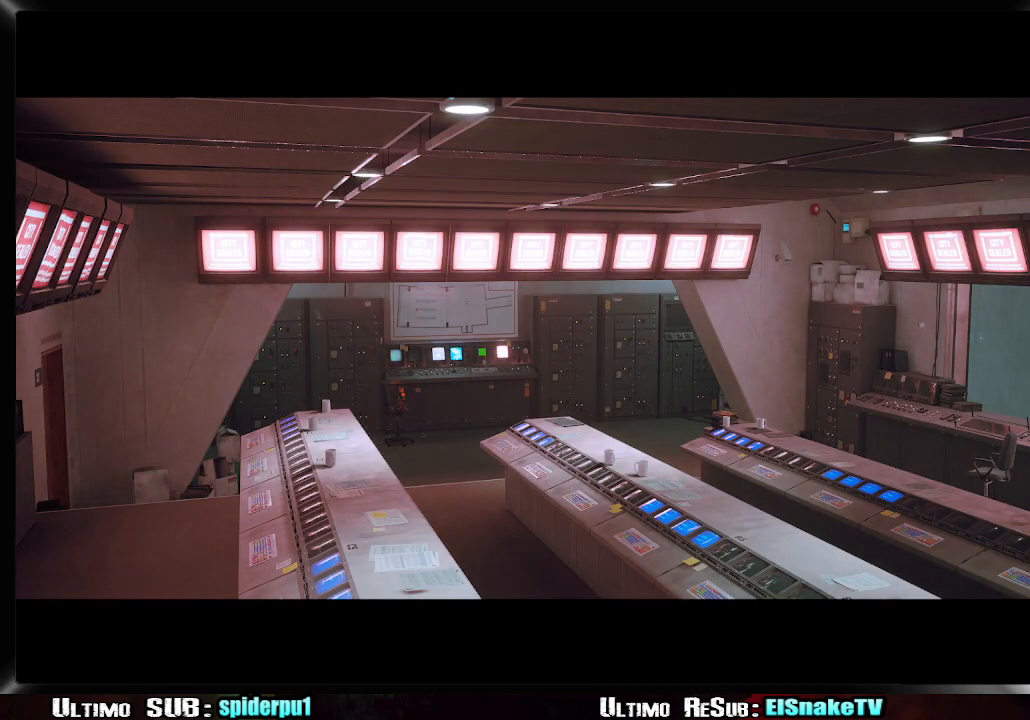
{"buttons": ["SQUARE"], "left_stick": "center", "right_stick": "center", "events": [[50, "SQUARE", "down"], [100, "SQUARE", "up"], [200, "SQUARE", "down"], [250, "SQUARE", "up"], [317, "SQUARE", "down"], [383, "SQUARE", "up"], [467, "SQUARE", "down"]]}
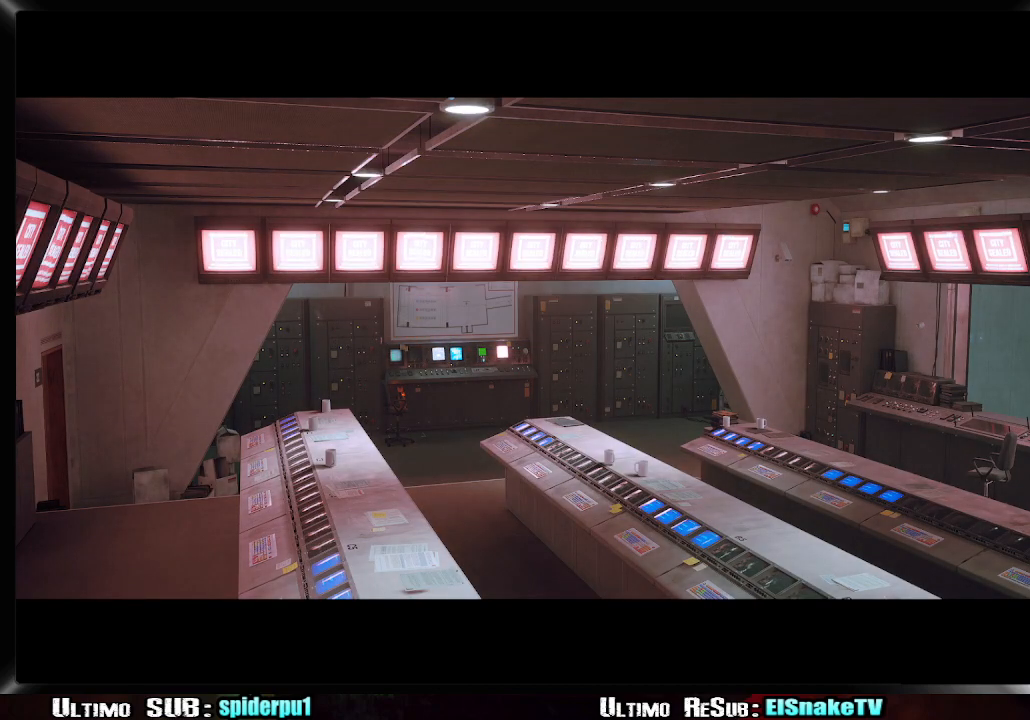
{"buttons": [], "left_stick": "center", "right_stick": "center", "events": [[33, "SQUARE", "up"], [117, "SQUARE", "down"], [167, "SQUARE", "up"], [250, "SQUARE", "down"], [317, "SQUARE", "up"], [400, "SQUARE", "down"], [433, "SQUARE", "up"]]}
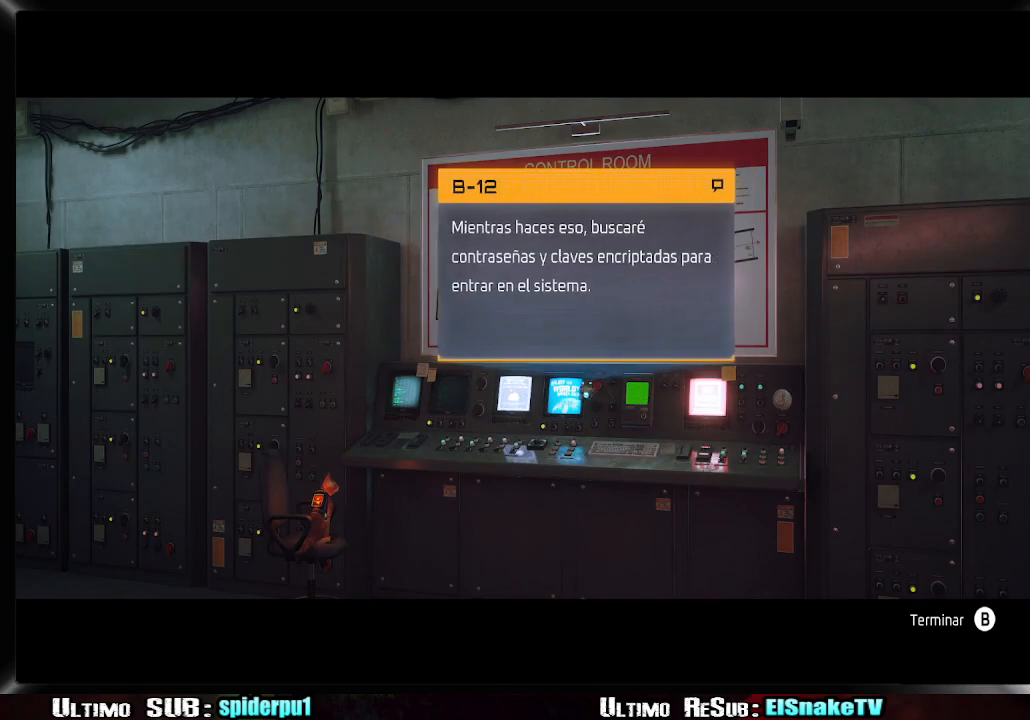
{"buttons": [], "left_stick": "center", "right_stick": "center", "events": [[17, "SQUARE", "down"], [100, "SQUARE", "up"], [183, "SQUARE", "down"], [217, "SQUARE", "up"], [383, "CIRCLE", "down"], [500, "CIRCLE", "up"]]}
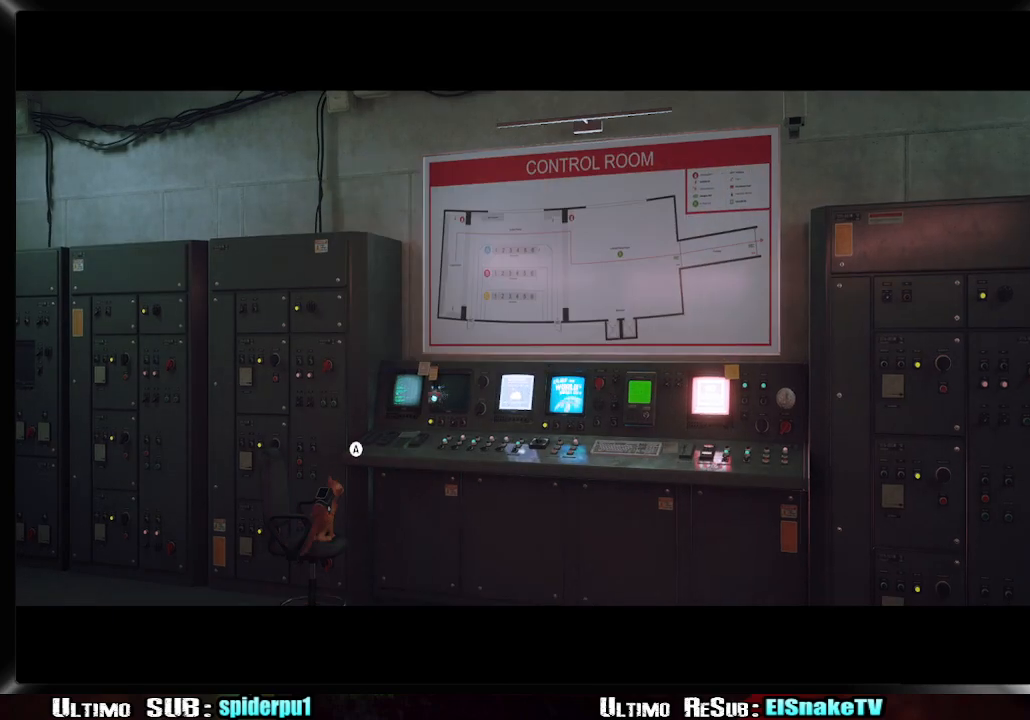
{"buttons": [], "left_stick": "down-left", "right_stick": "left", "events": [[133, "left_stick", "down-left"], [133, "right_stick", "left"]]}
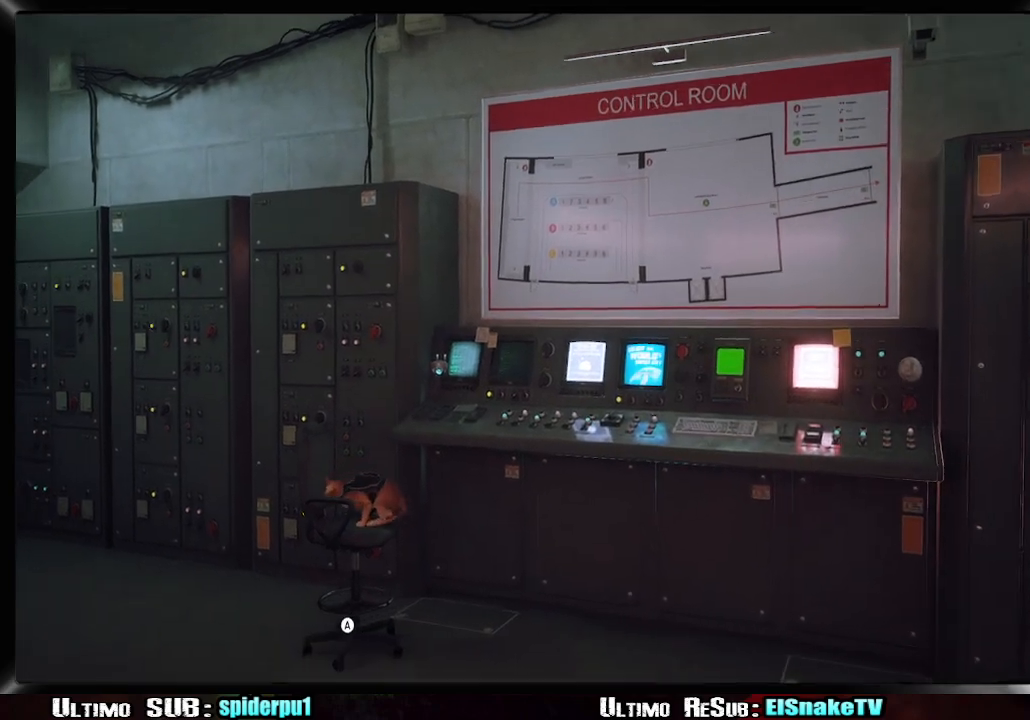
{"buttons": [], "left_stick": "down-left", "right_stick": "left", "events": [[117, "CROSS", "down"], [133, "right_stick", "center"], [217, "CROSS", "up"], [267, "CROSS", "down"], [383, "CROSS", "up"], [500, "right_stick", "left"]]}
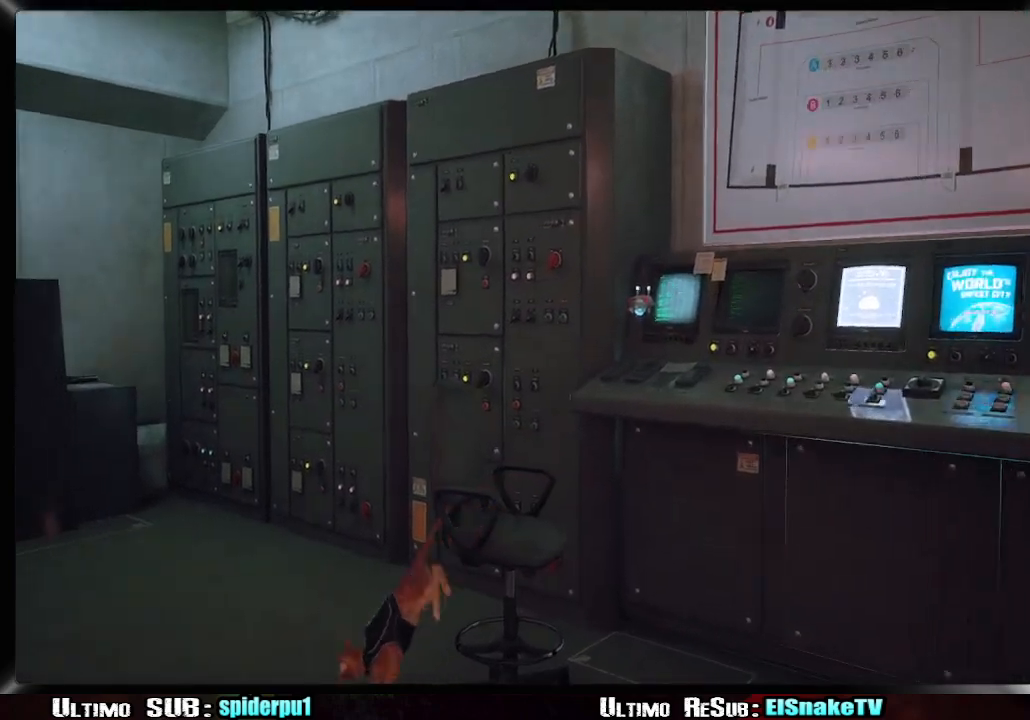
{"buttons": ["R2"], "left_stick": "left", "right_stick": "left", "events": [[183, "R2", "down"], [417, "left_stick", "left"]]}
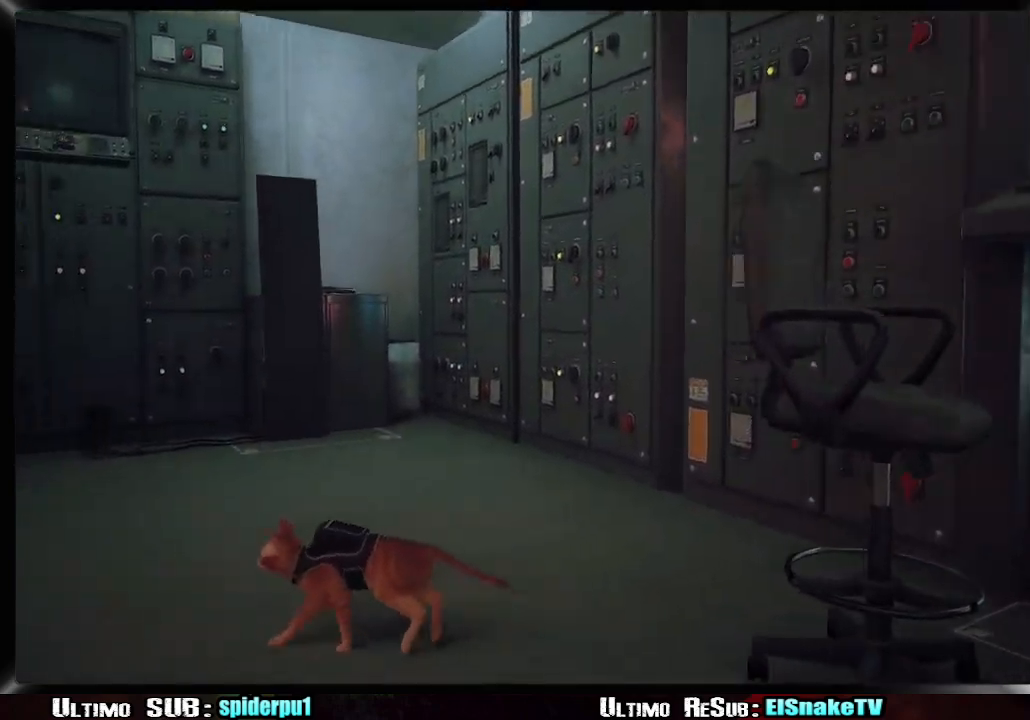
{"buttons": [], "left_stick": "left", "right_stick": "left", "events": [[400, "R2", "up"]]}
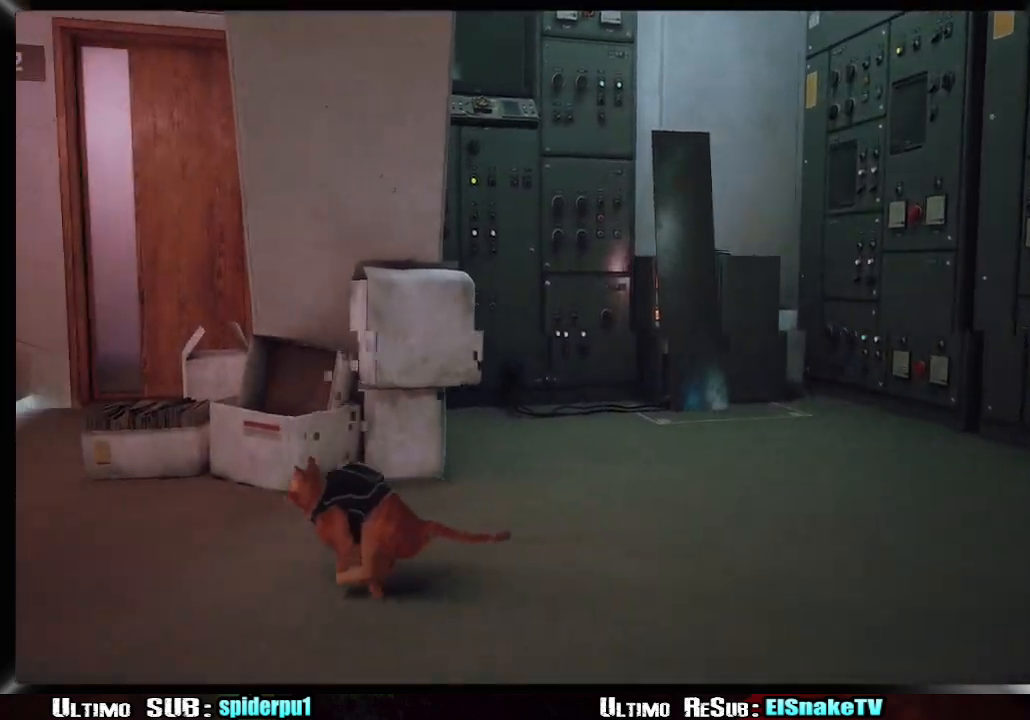
{"buttons": [], "left_stick": "left", "right_stick": "center"}
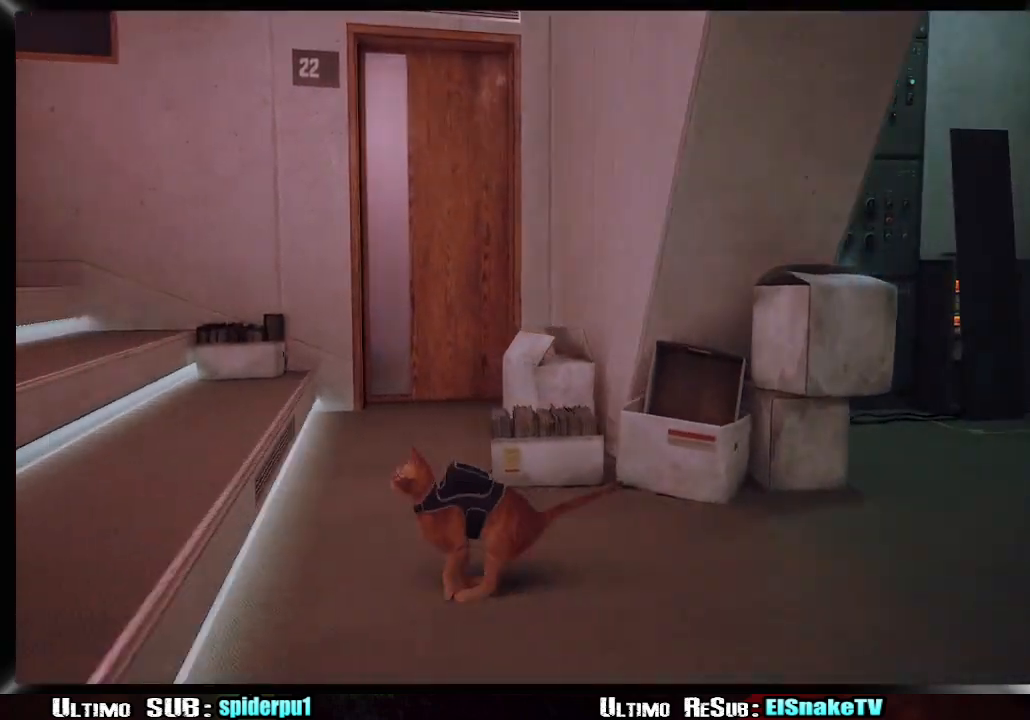
{"buttons": [], "left_stick": "up-left", "right_stick": "left"}